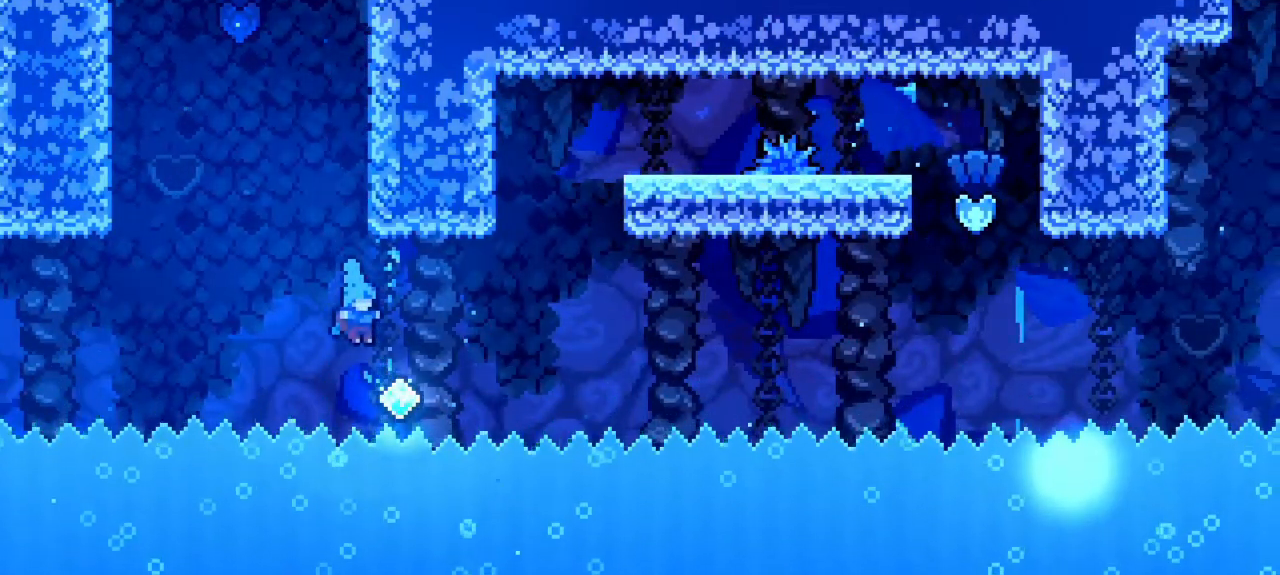
Gameplay with keyboard; each line is a JSON object with the keys held at the frame after it. "events" lists presses ("down") and releases ("up") of "dash", "demo", "down", "grab", "jump", "jump2", "left", "pause", "right" and "up" between this image and that frame as [ms after this image, input, new state], when the widget could be followed in between. No other keys are recorded. Mouse input is not recorded. Key names are as the overlay labels them; some are game actions (e.g. jump) rather than physical keys.
{"keys": ["dash", "right", "up"], "events": [[83, "up", "down"], [167, "dash", "down"], [317, "dash", "up"], [400, "dash", "down"]]}
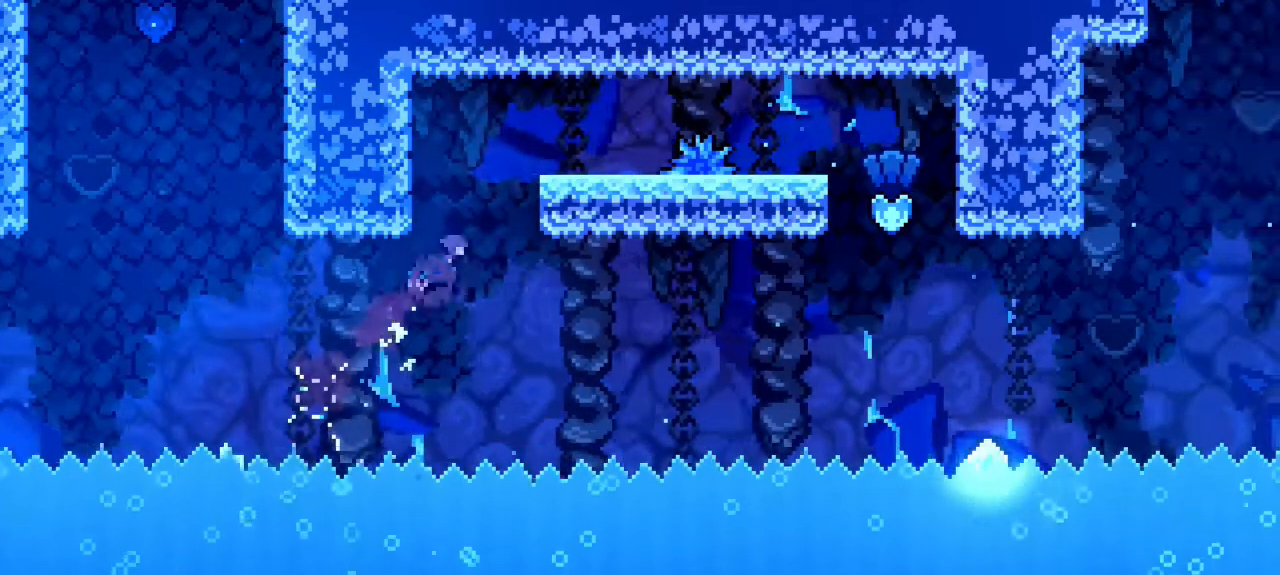
{"keys": []}
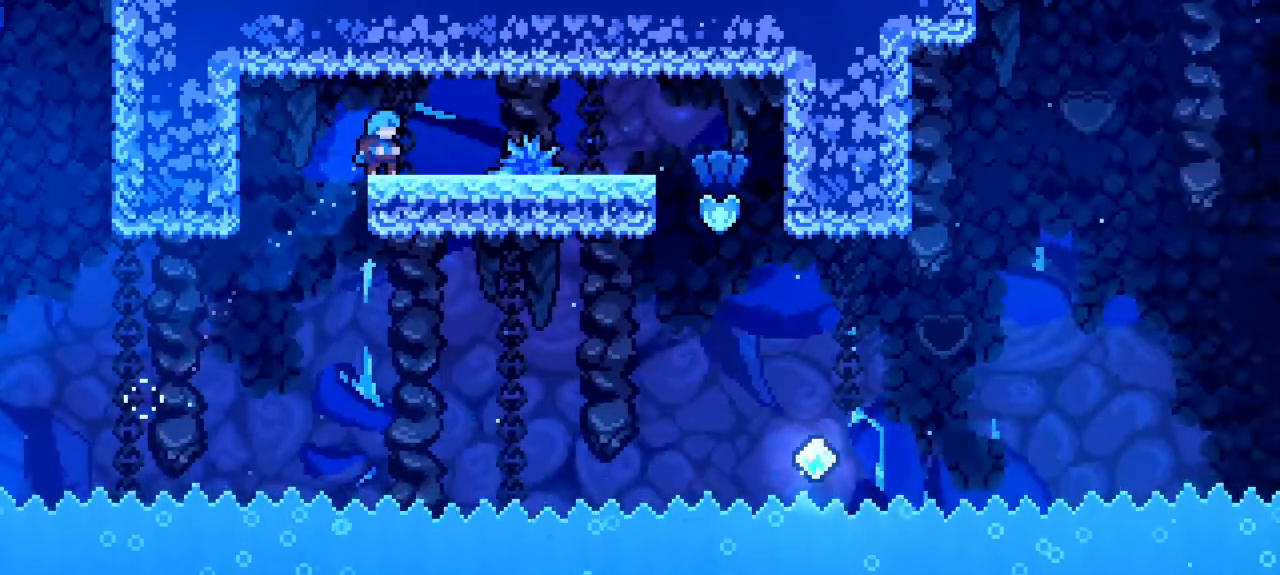
{"keys": ["jump", "right"], "events": [[17, "right", "down"], [333, "jump", "down"]]}
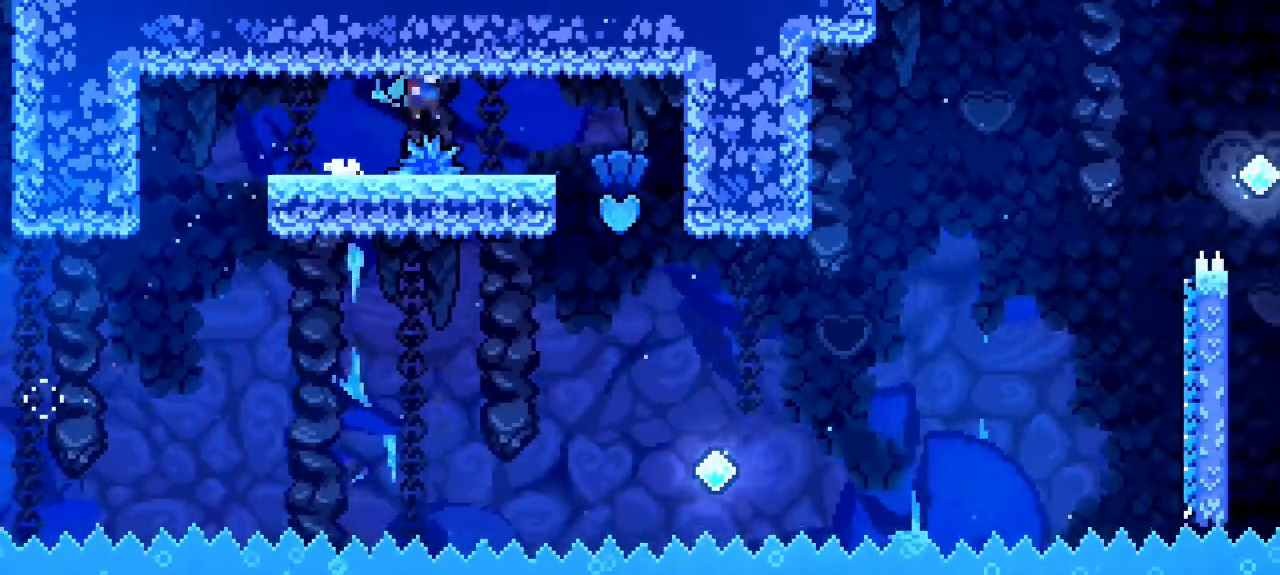
{"keys": ["right"], "events": [[217, "jump", "up"]]}
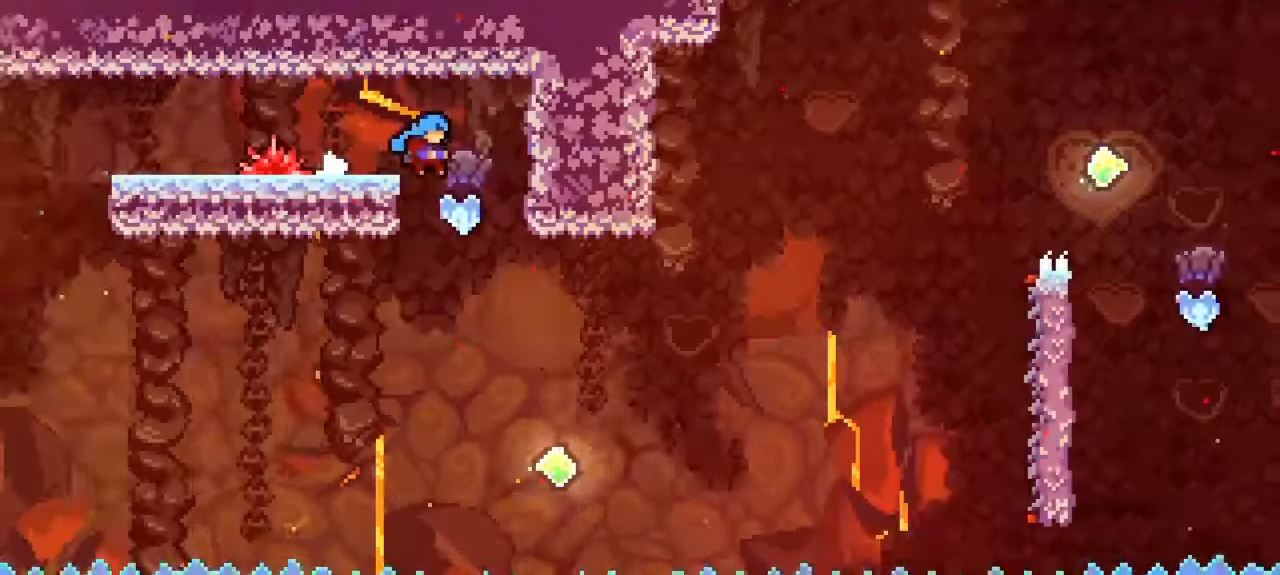
{"keys": ["right"], "events": []}
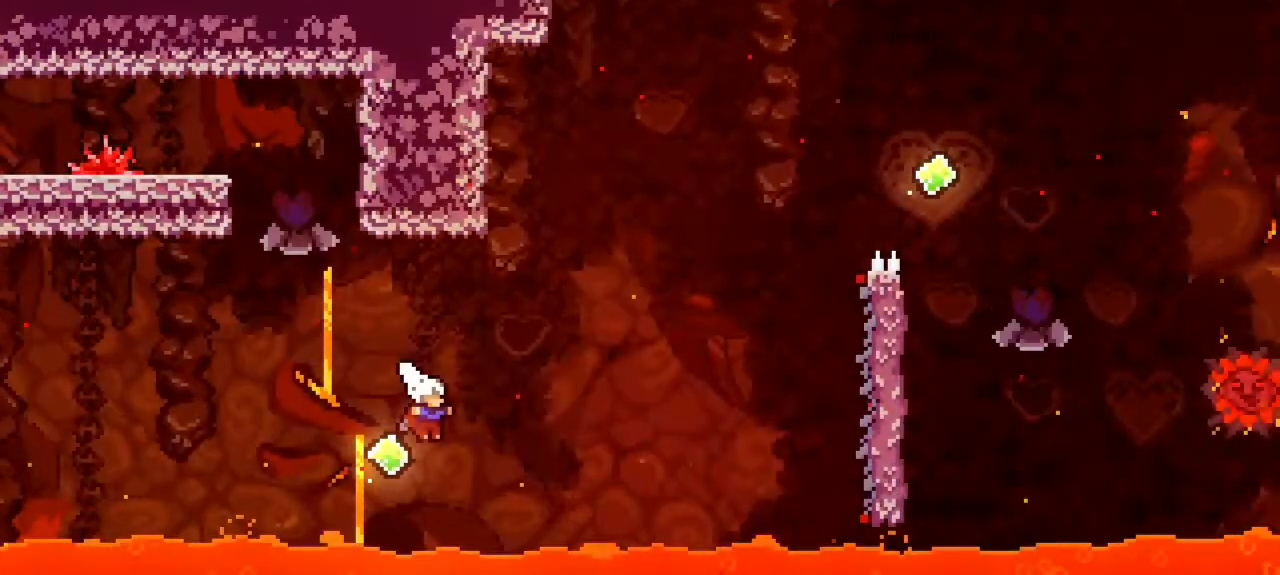
{"keys": ["right"], "events": [[17, "dash", "down"], [17, "up", "down"], [200, "dash", "up"], [250, "up", "up"], [400, "dash", "down"], [483, "dash", "up"]]}
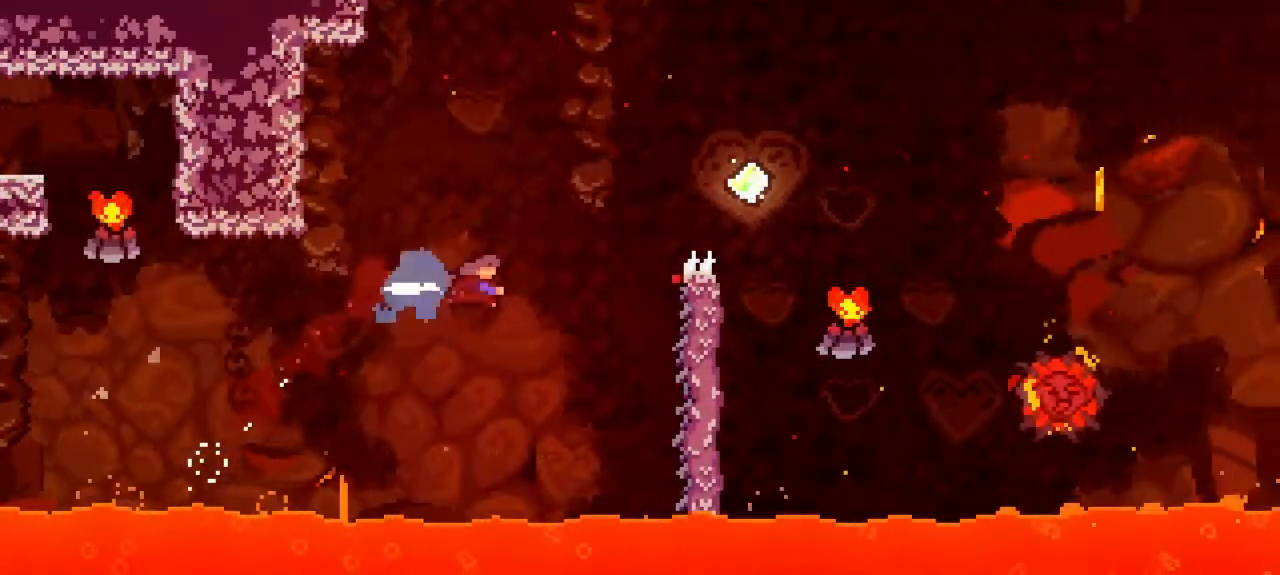
{"keys": ["grab", "right", "up"], "events": [[267, "up", "down"], [300, "grab", "down"]]}
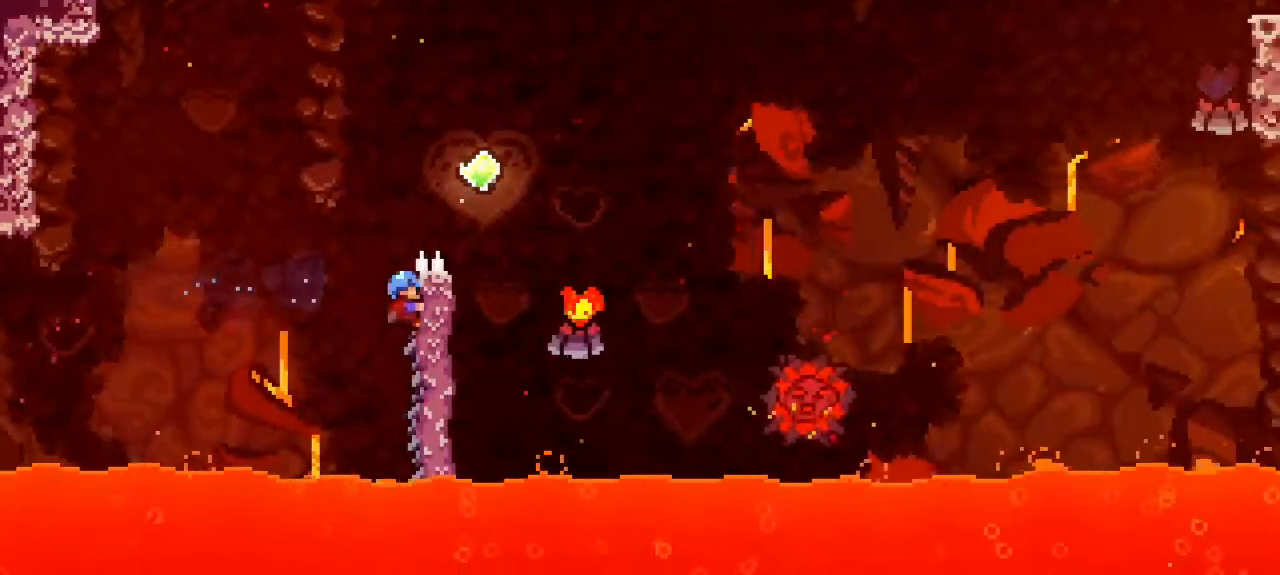
{"keys": ["right"], "events": [[150, "jump", "down"], [183, "grab", "up"], [233, "up", "up"], [283, "jump", "up"]]}
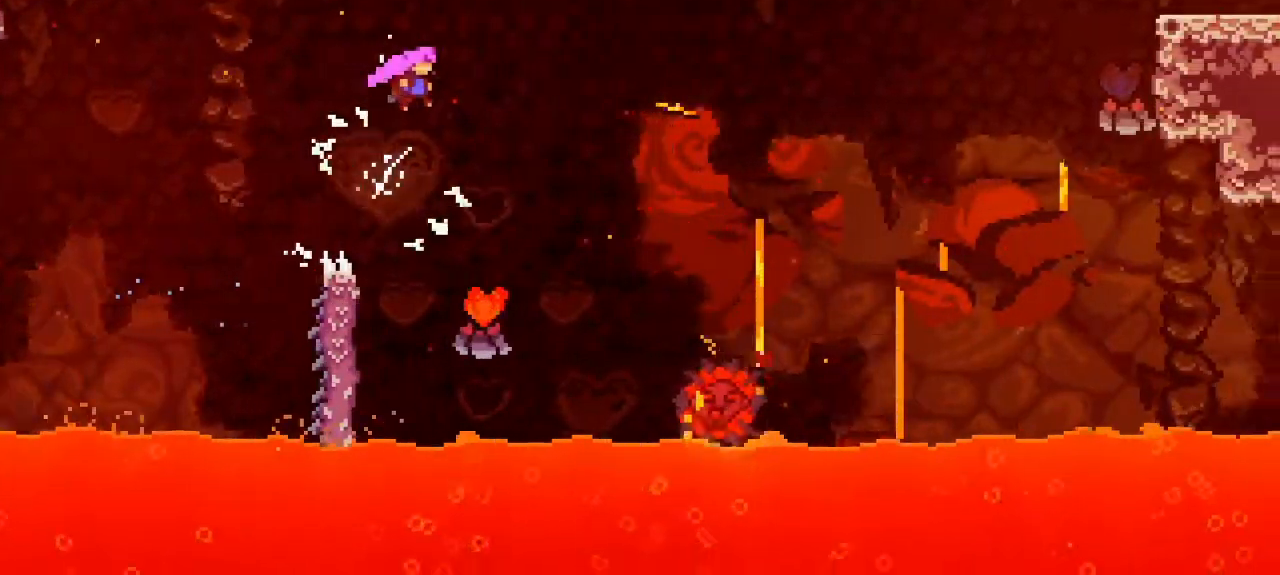
{"keys": ["dash", "right", "up"]}
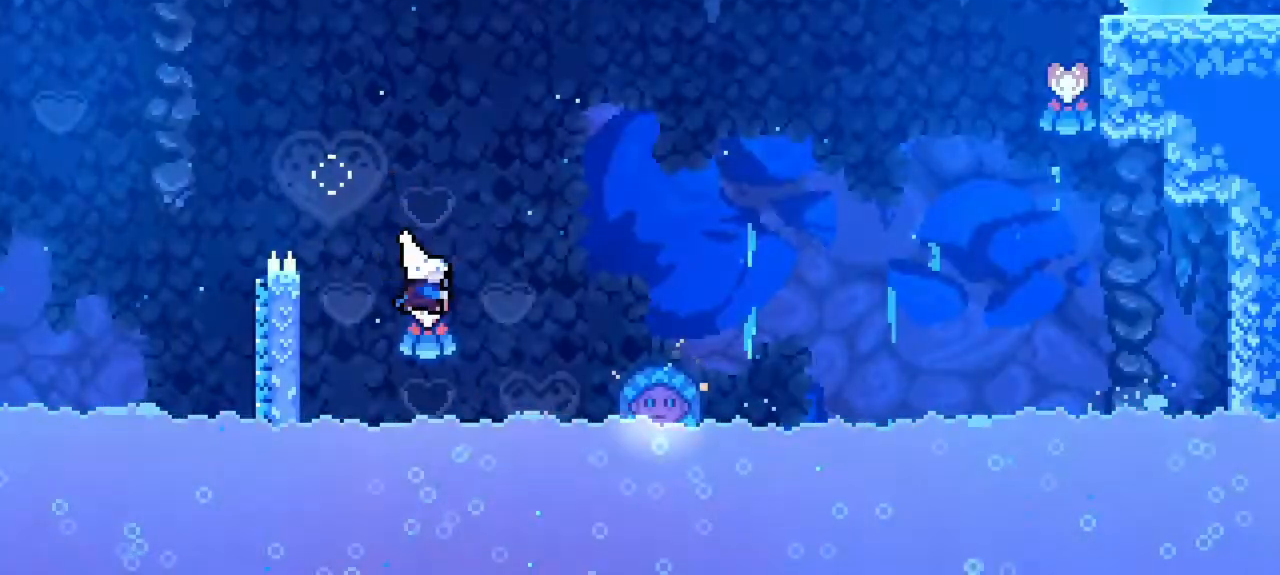
{"keys": [], "events": [[117, "dash", "up"], [117, "up", "up"], [500, "right", "up"]]}
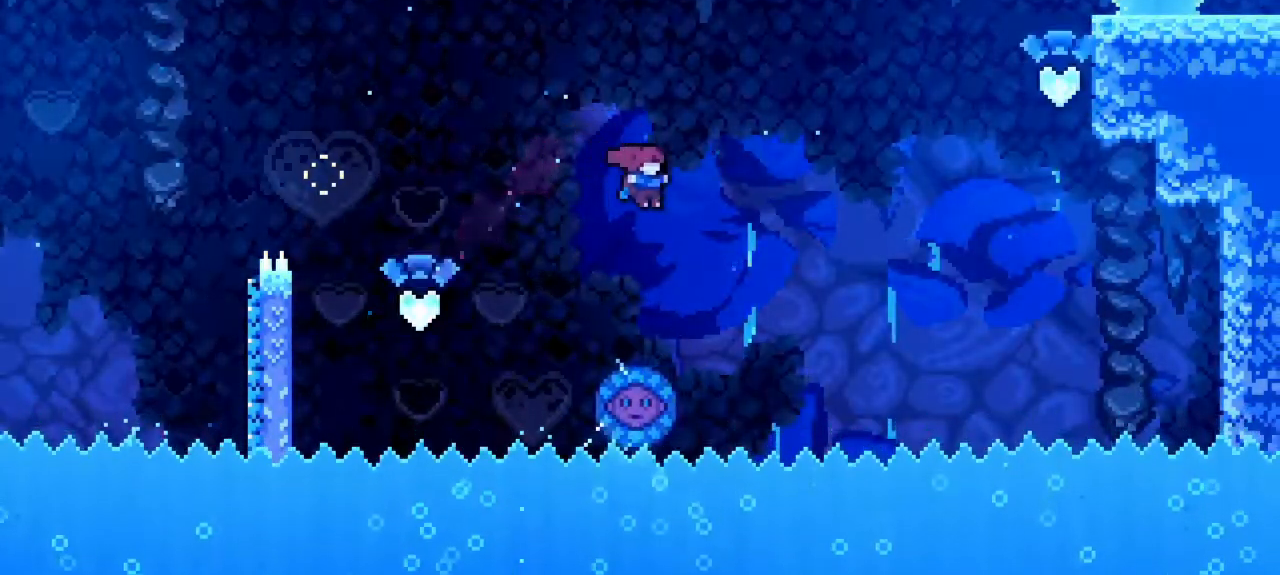
{"keys": ["right", "up"], "events": [[317, "right", "down"], [367, "up", "down"]]}
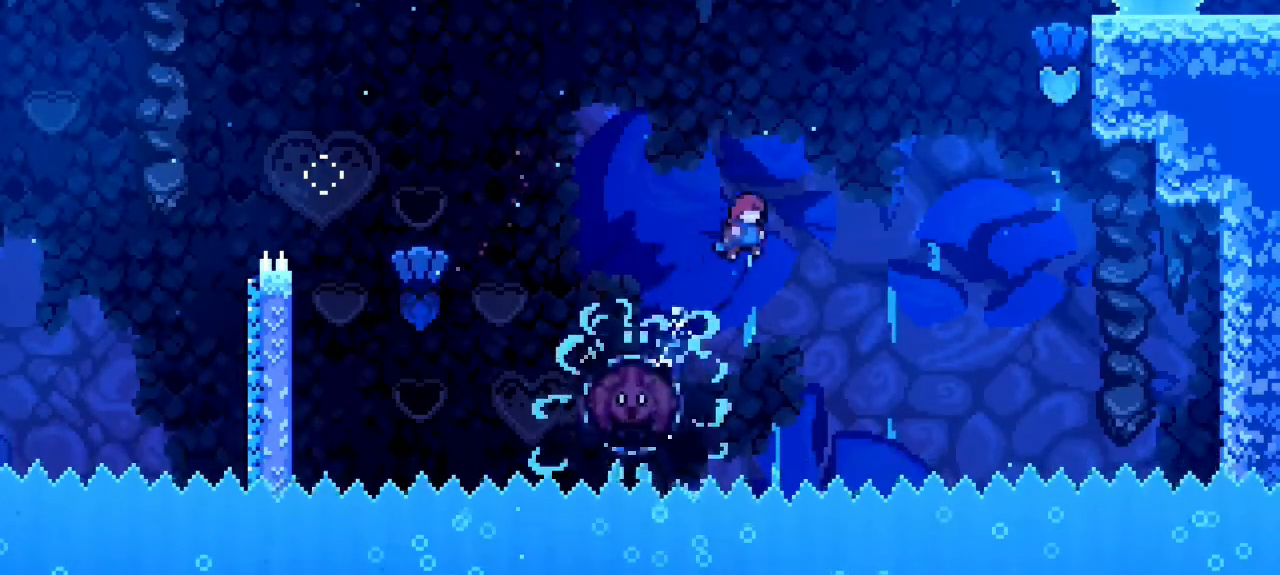
{"keys": ["right", "up"], "events": [[300, "dash", "down"], [483, "dash", "up"]]}
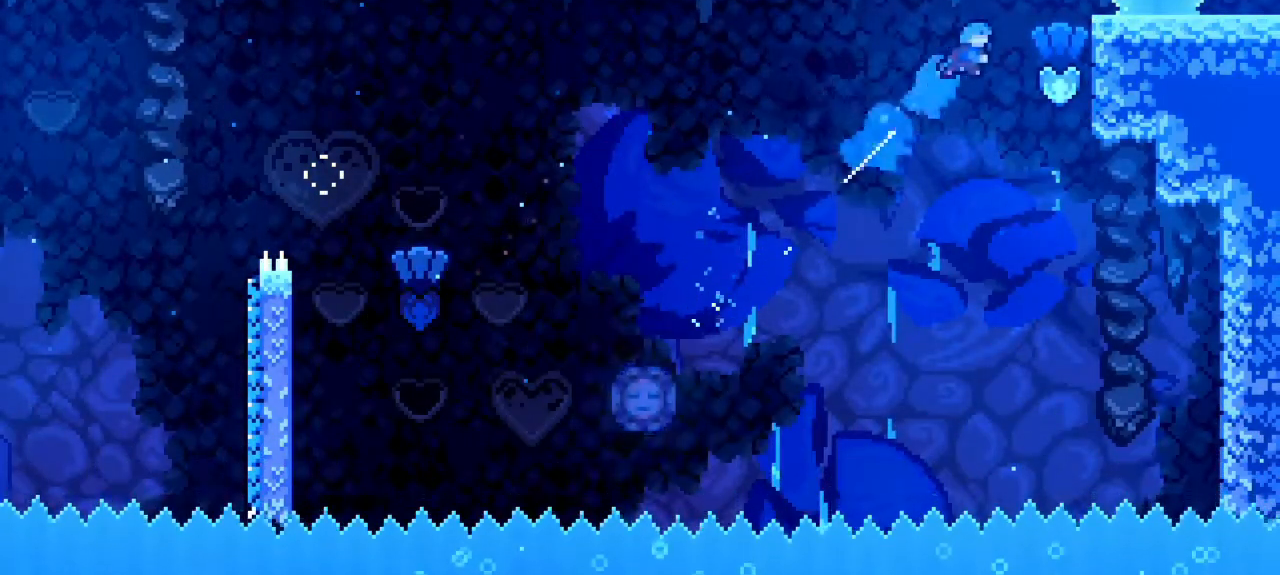
{"keys": ["grab", "jump", "right", "up"], "events": [[33, "grab", "down"], [400, "jump", "down"]]}
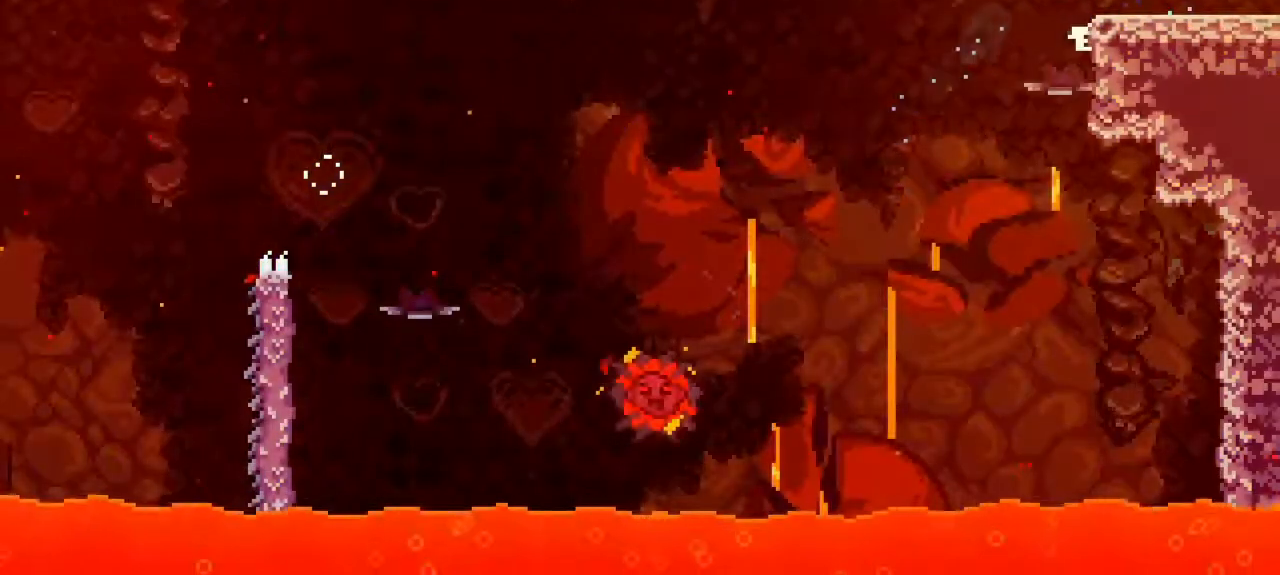
{"keys": ["right"]}